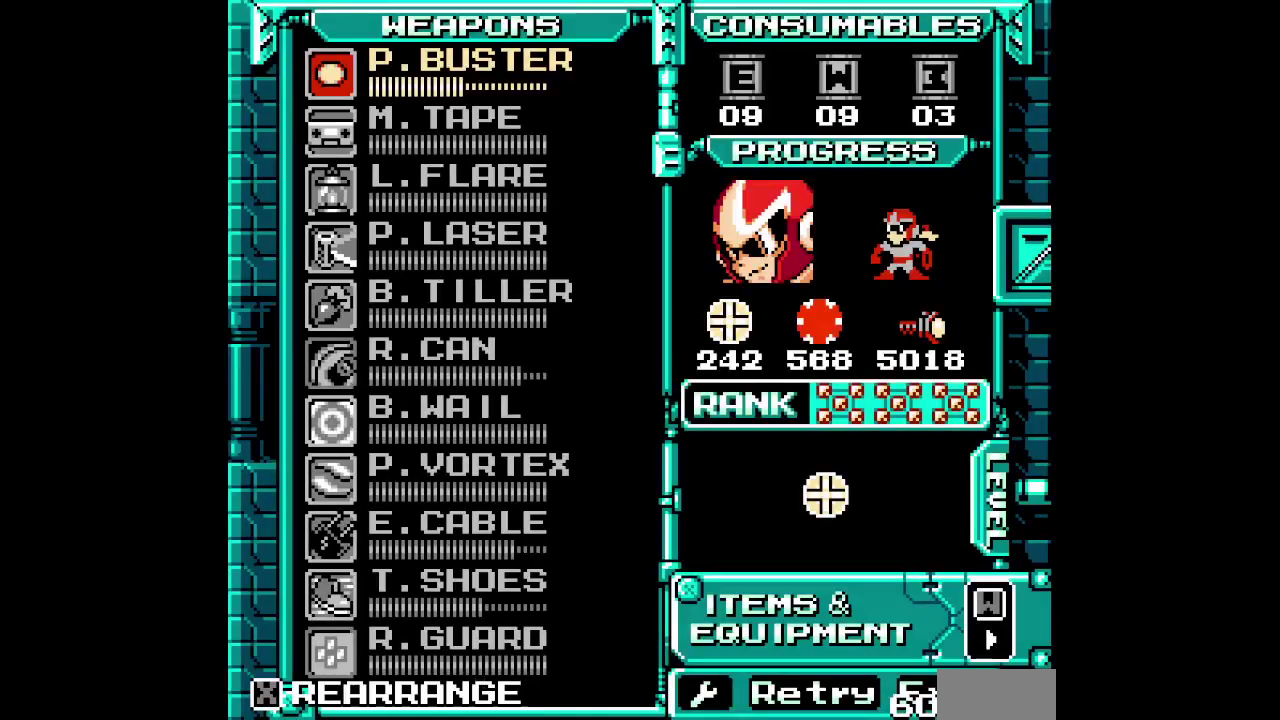
Gameplay with a controller (PlayStation layout); each line is a JSON object with the inputs held at the frame after it. "events" lists button and stick changes between this image and that frame as [ms after this image, input, new state], when the widget could be followed in between. Not read: CROSS HOME L1 L3 R3.
{"buttons": [], "events": []}
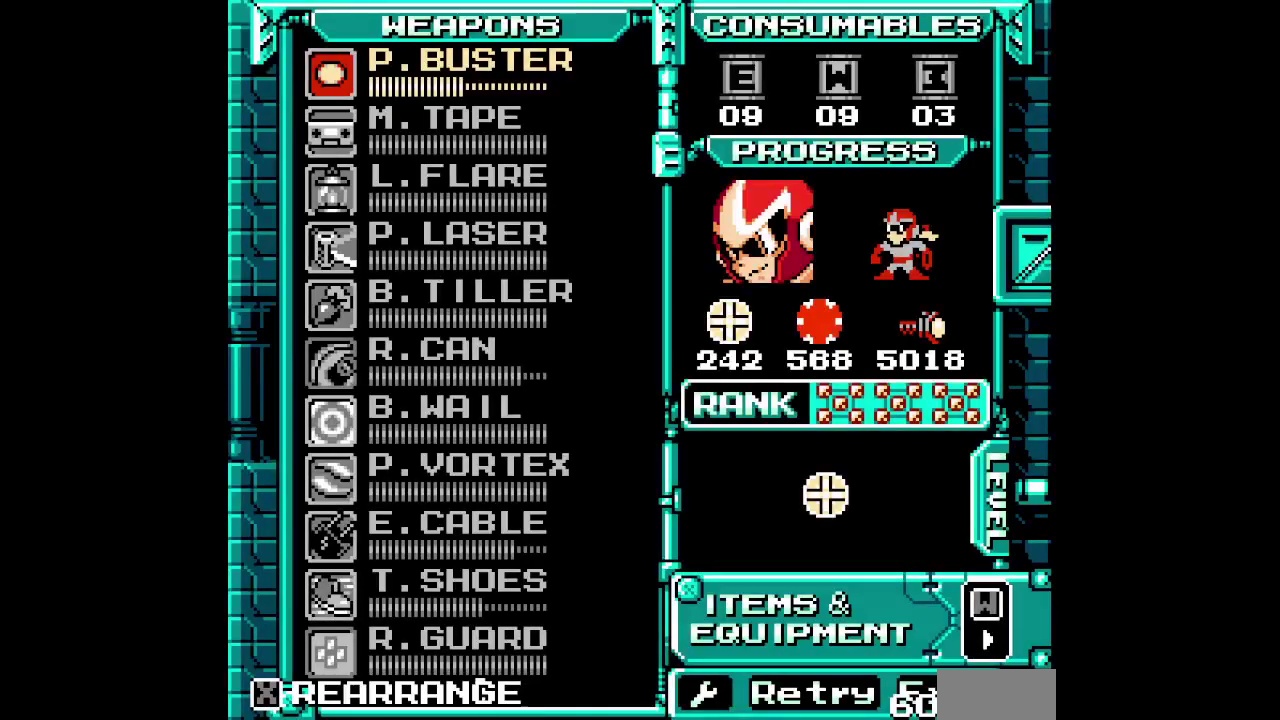
{"buttons": ["DPAD_DOWN"], "events": [[333, "DPAD_DOWN", "down"], [433, "DPAD_DOWN", "up"], [500, "DPAD_DOWN", "down"]]}
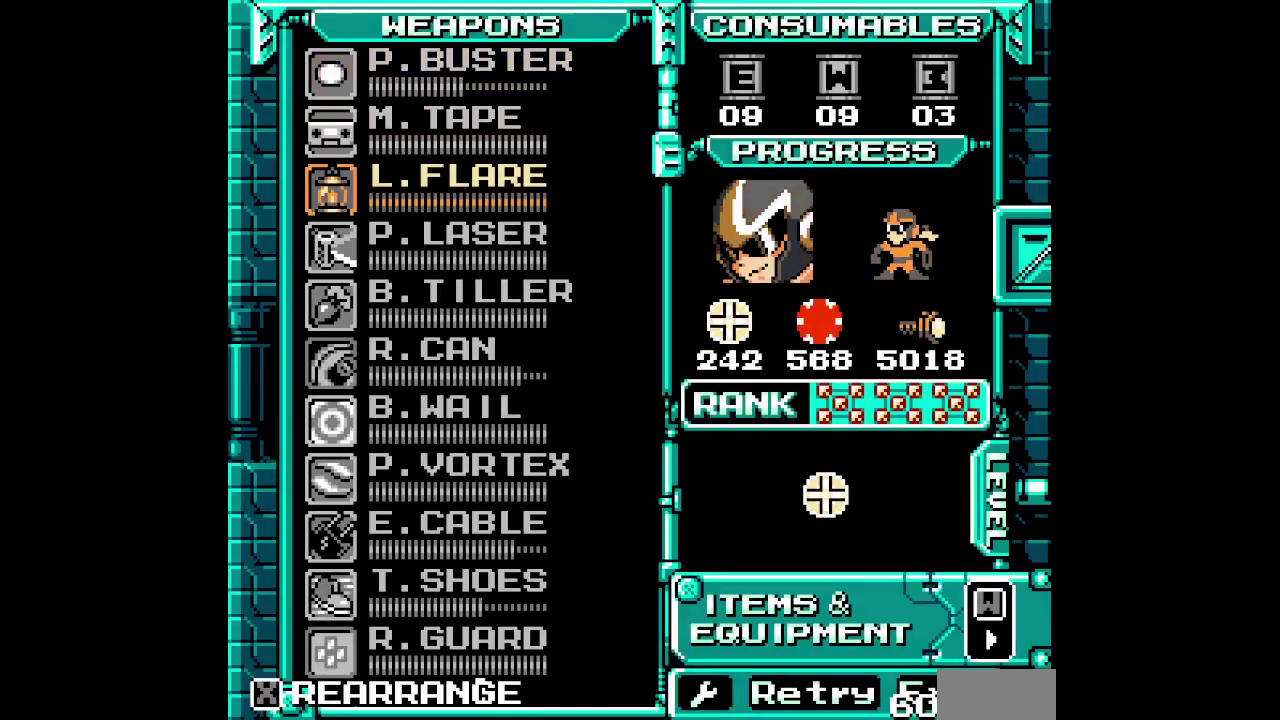
{"buttons": ["DPAD_DOWN"], "events": [[83, "DPAD_DOWN", "up"], [150, "DPAD_DOWN", "down"], [233, "DPAD_DOWN", "up"], [300, "DPAD_DOWN", "down"], [367, "DPAD_DOWN", "up"], [450, "DPAD_DOWN", "down"]]}
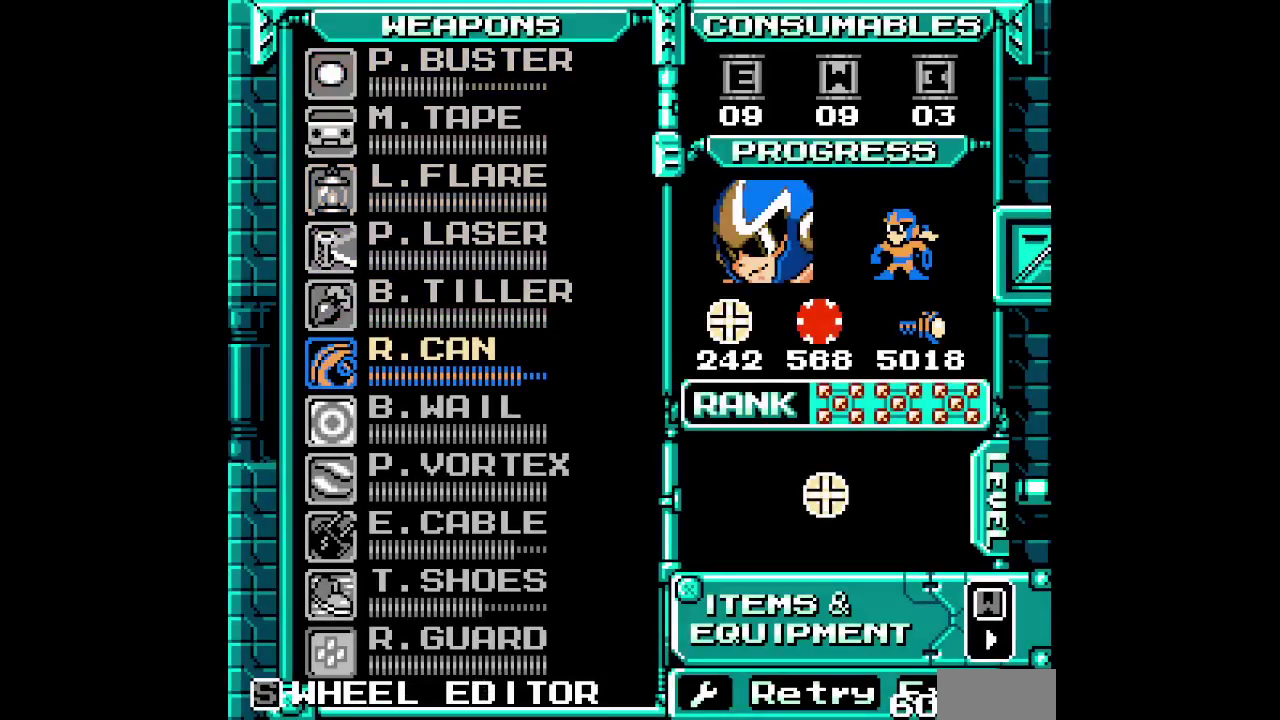
{"buttons": [], "events": [[17, "DPAD_DOWN", "up"], [83, "DPAD_DOWN", "down"], [167, "DPAD_DOWN", "up"], [217, "DPAD_DOWN", "down"], [317, "DPAD_DOWN", "up"]]}
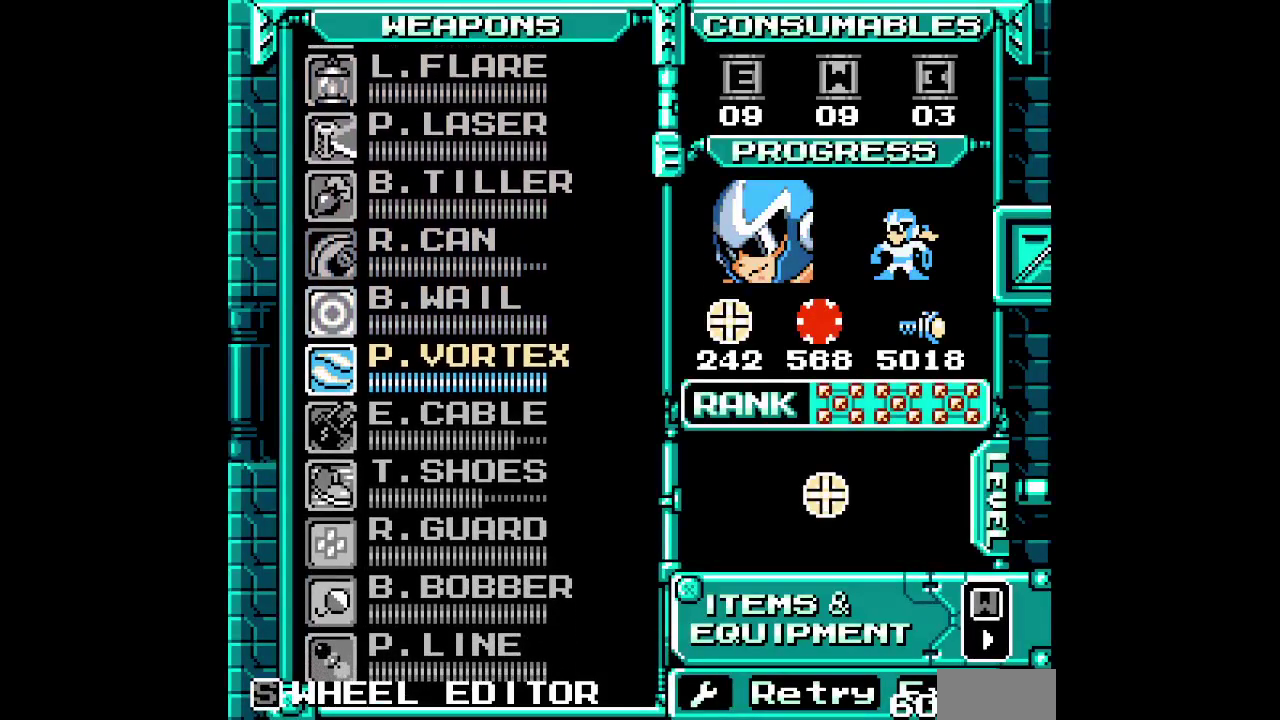
{"buttons": ["DPAD_LEFT"]}
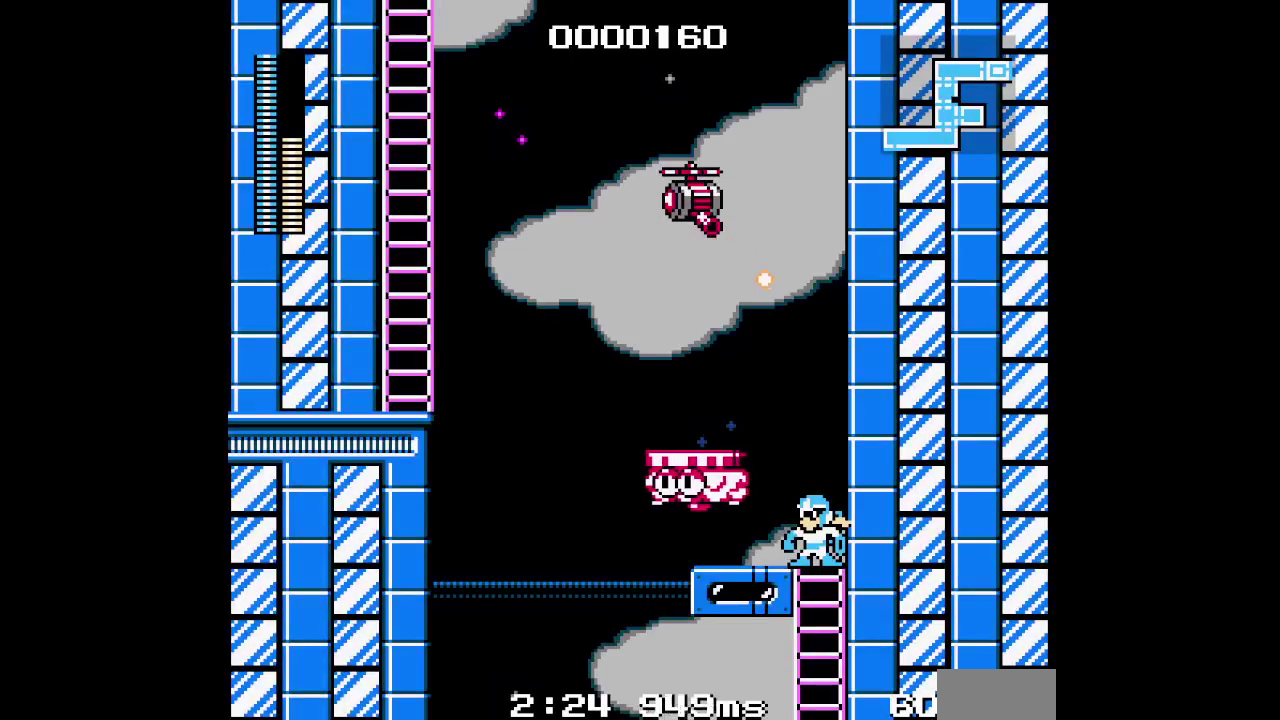
{"buttons": []}
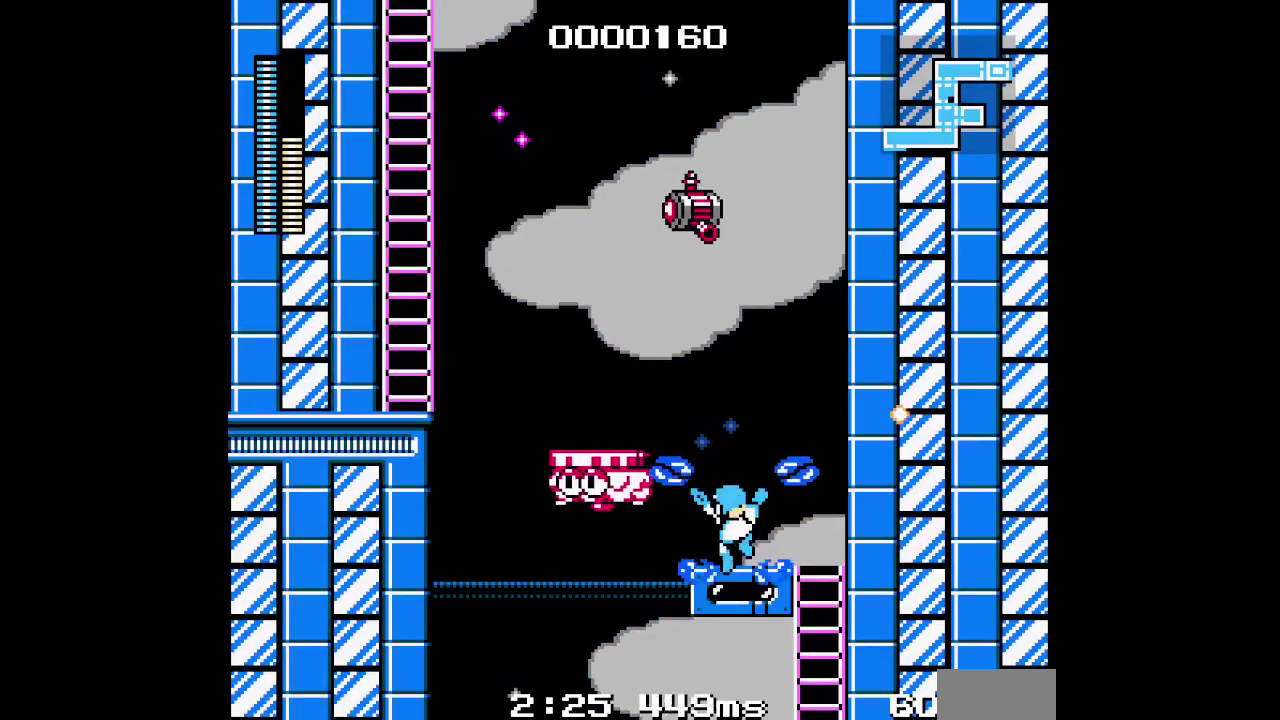
{"buttons": [], "events": []}
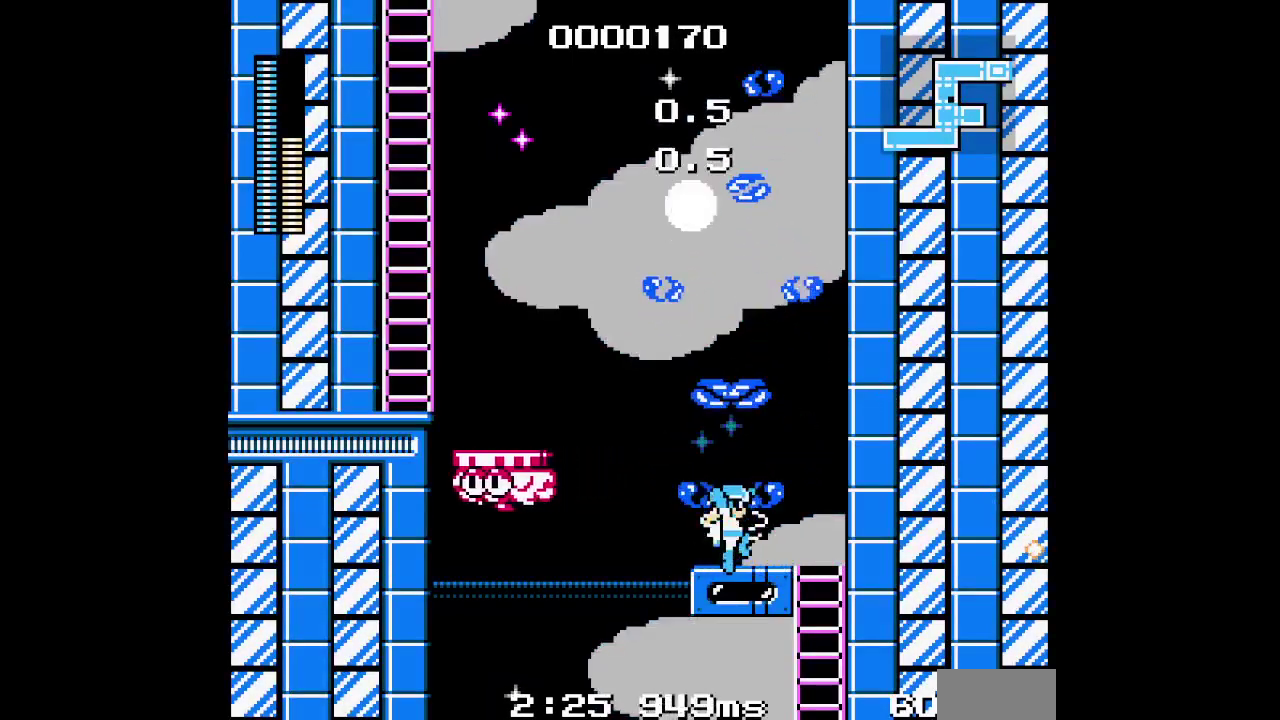
{"buttons": ["DPAD_RIGHT"], "events": [[350, "DPAD_RIGHT", "down"]]}
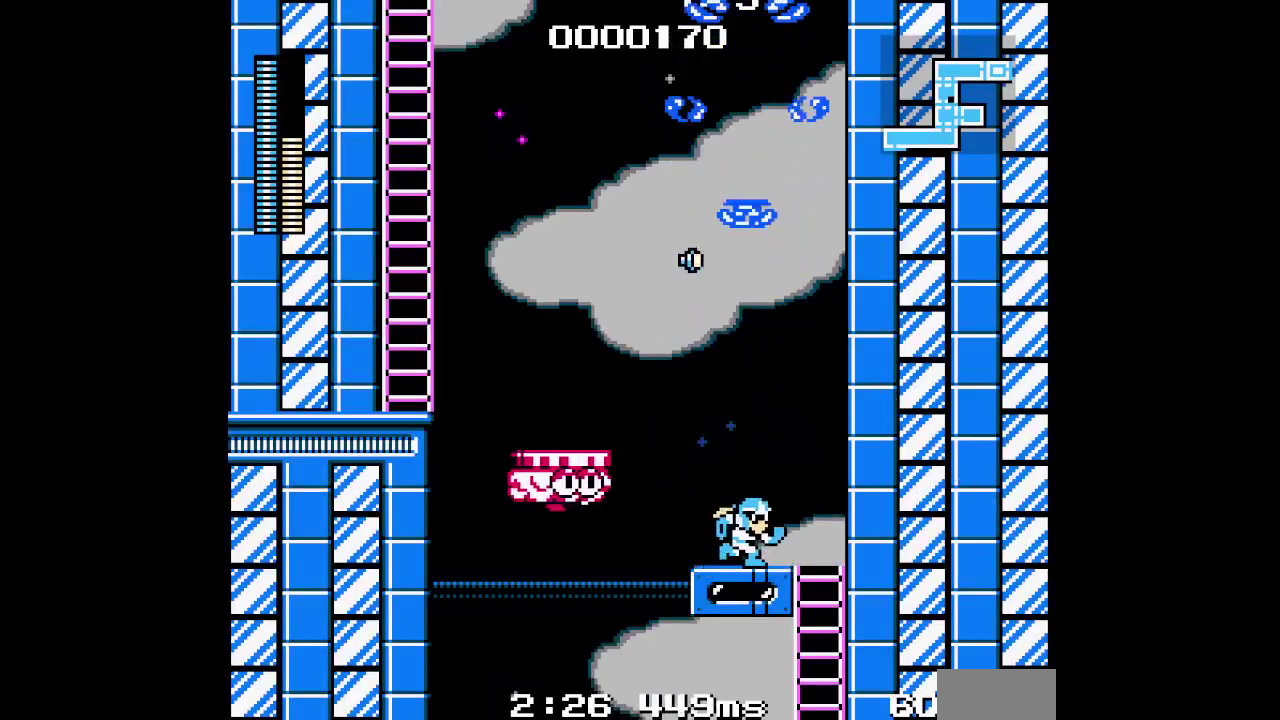
{"buttons": ["DPAD_LEFT"], "events": [[250, "DPAD_RIGHT", "up"], [267, "DPAD_LEFT", "down"]]}
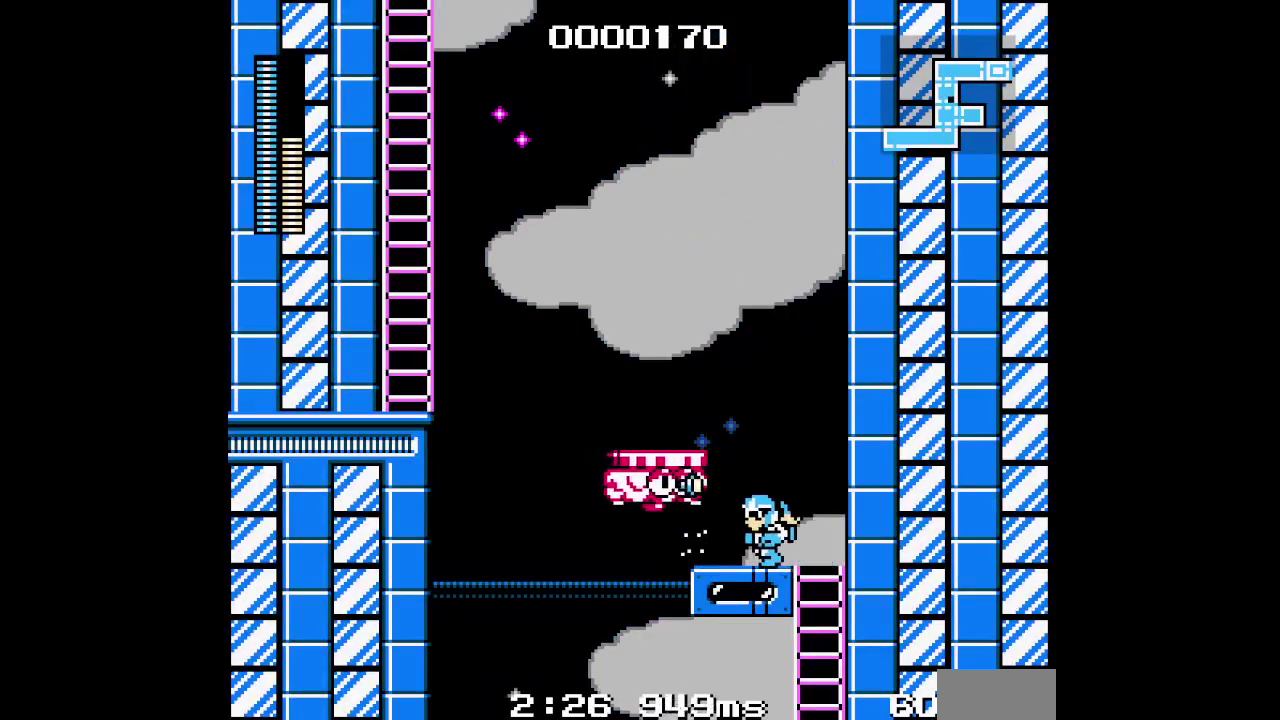
{"buttons": [], "events": [[200, "DPAD_LEFT", "up"]]}
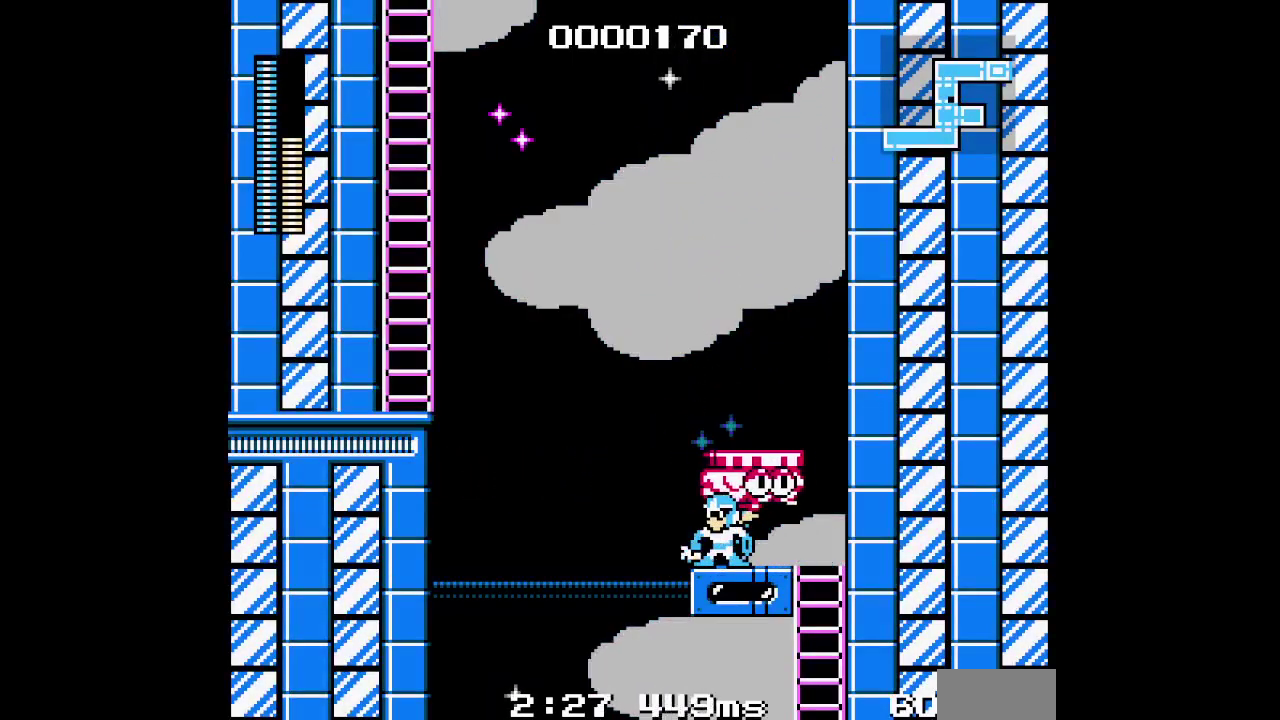
{"buttons": [], "events": []}